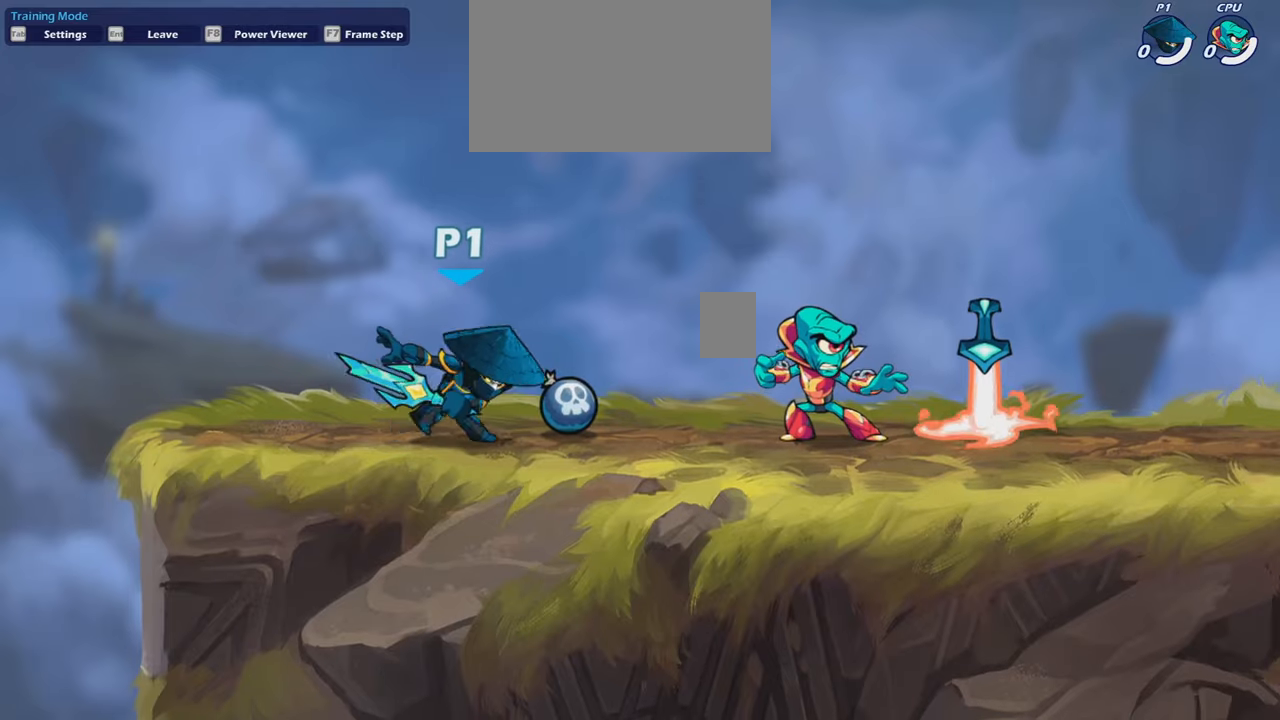
Gameplay with keyboard and mouse; each line is a JSON object with the keys and mouse buttons held at the frame after it. "events" lists presses ("down") and releases ("up") of "a", "d", "s", "shift", "space", "w", "mouse_left", "mouse_wheel" and "mouse_right" between this image and that frame as [ms after this image, input, new state], when the widget could be followed in between. "mouse_left", "mouse_wheel", "mouse_right" = the "left", "wheel", "right" buttons of the "mouse" list. No other keys are recorded. "wheel" means that the mouse wheel is clicked or scrolled. "mouse_move" is the direction in which the mouse moves at that frame (one of eight, or "still"), when it could be read.
{"keys": ["a"], "mouse": [], "mouse_move": "still", "events": [[167, "a", "up"], [167, "d", "down"], [434, "d", "up"], [467, "a", "down"]]}
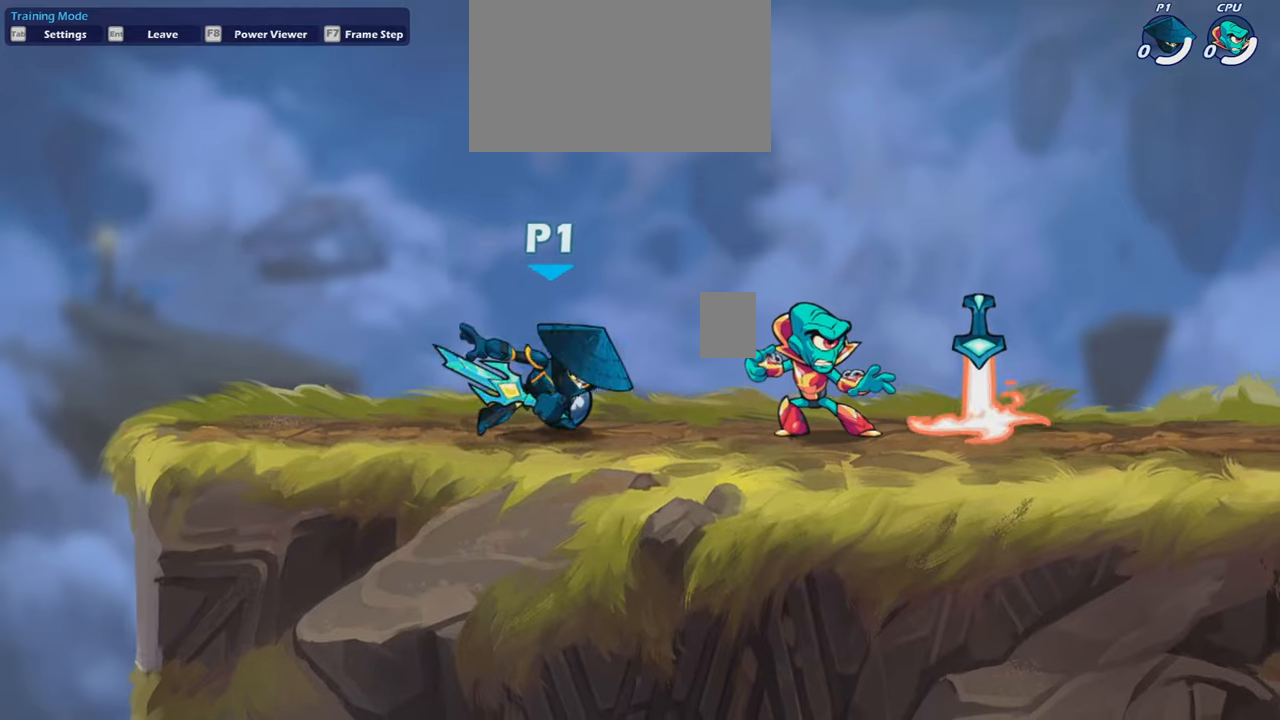
{"keys": ["d"], "mouse": [], "mouse_move": "still", "events": [[300, "a", "up"], [300, "d", "down"]]}
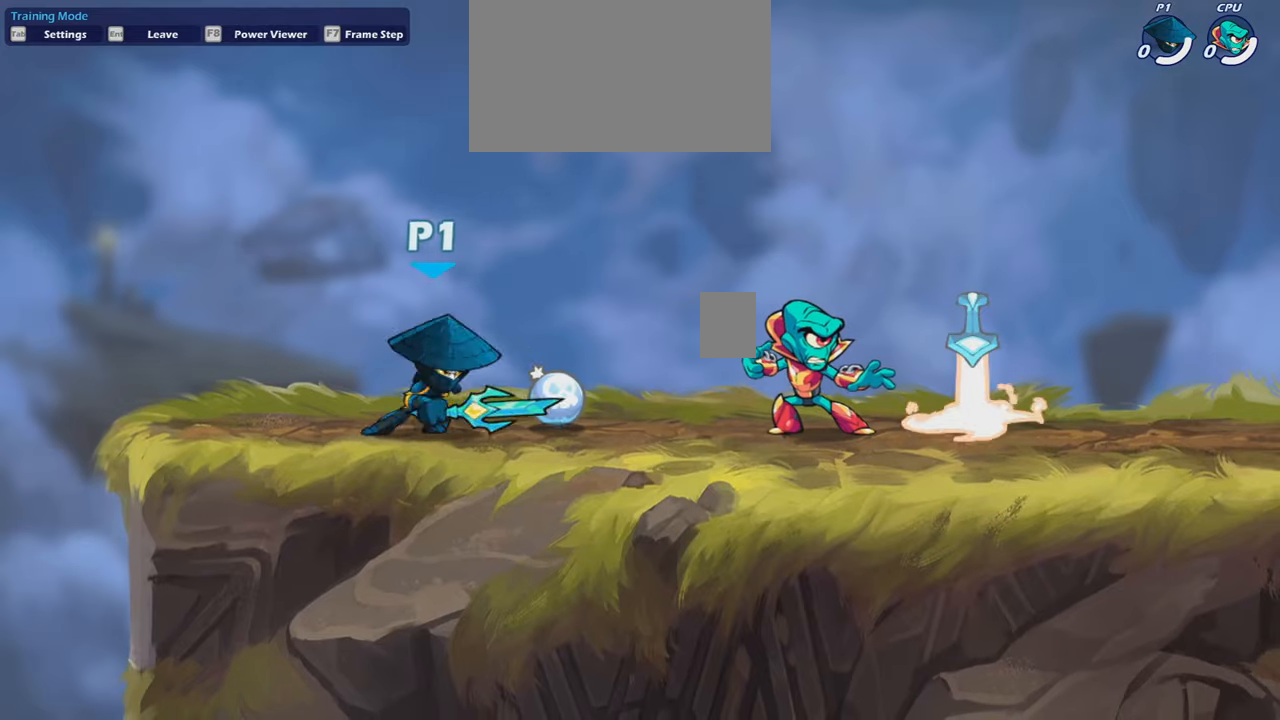
{"keys": [], "mouse": [], "mouse_move": "still", "events": [[33, "d", "up"]]}
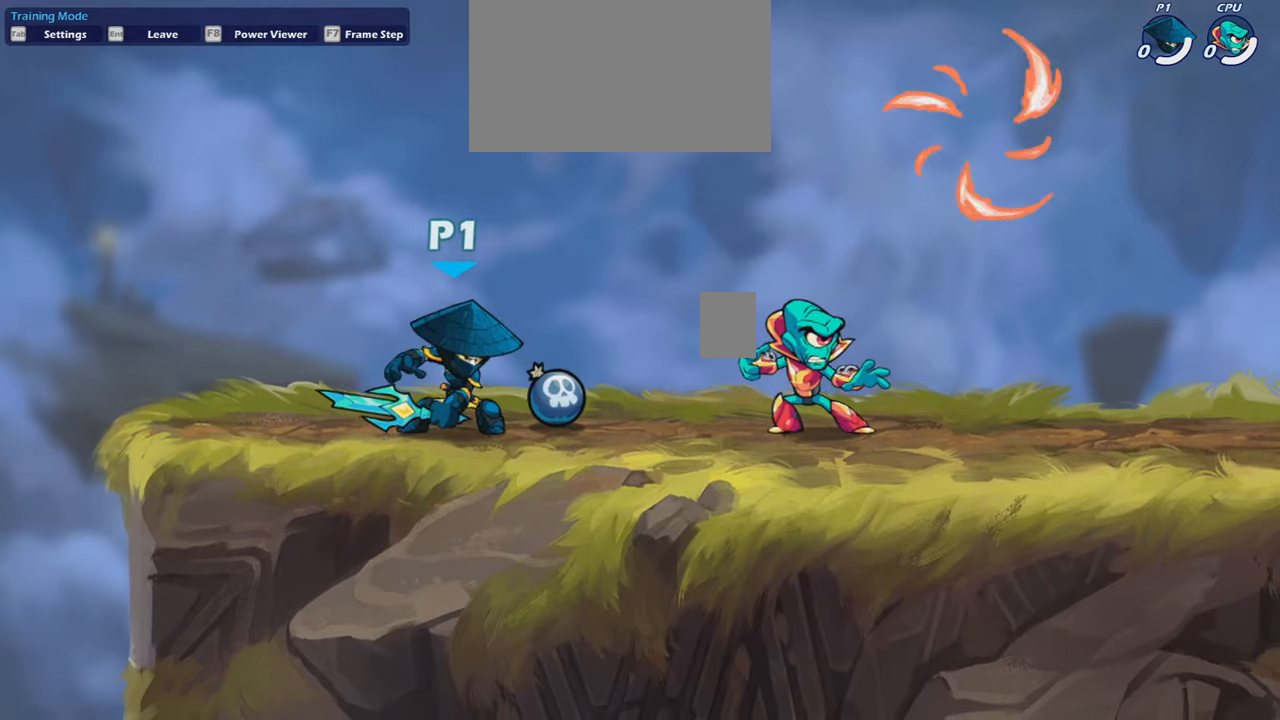
{"keys": ["d"], "mouse": [], "mouse_move": "still", "events": [[100, "a", "down"], [434, "a", "up"], [434, "d", "down"]]}
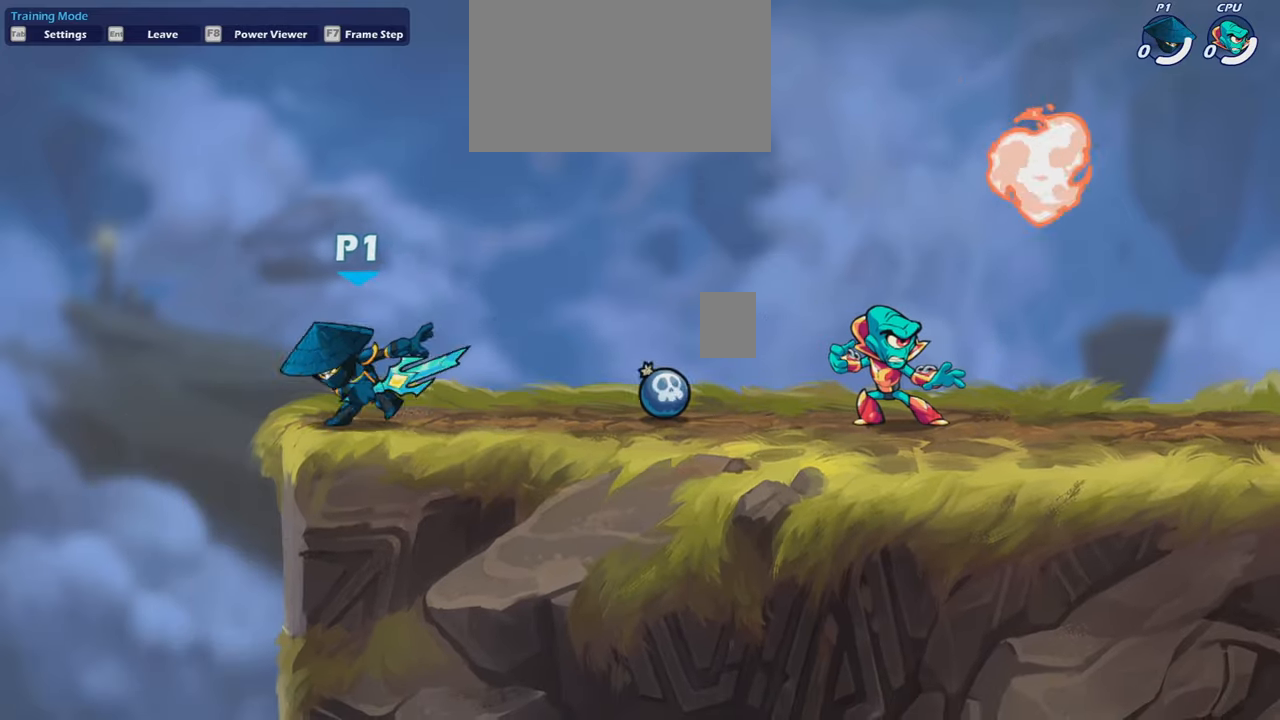
{"keys": [], "mouse": [], "mouse_move": "still", "events": [[100, "d", "up"]]}
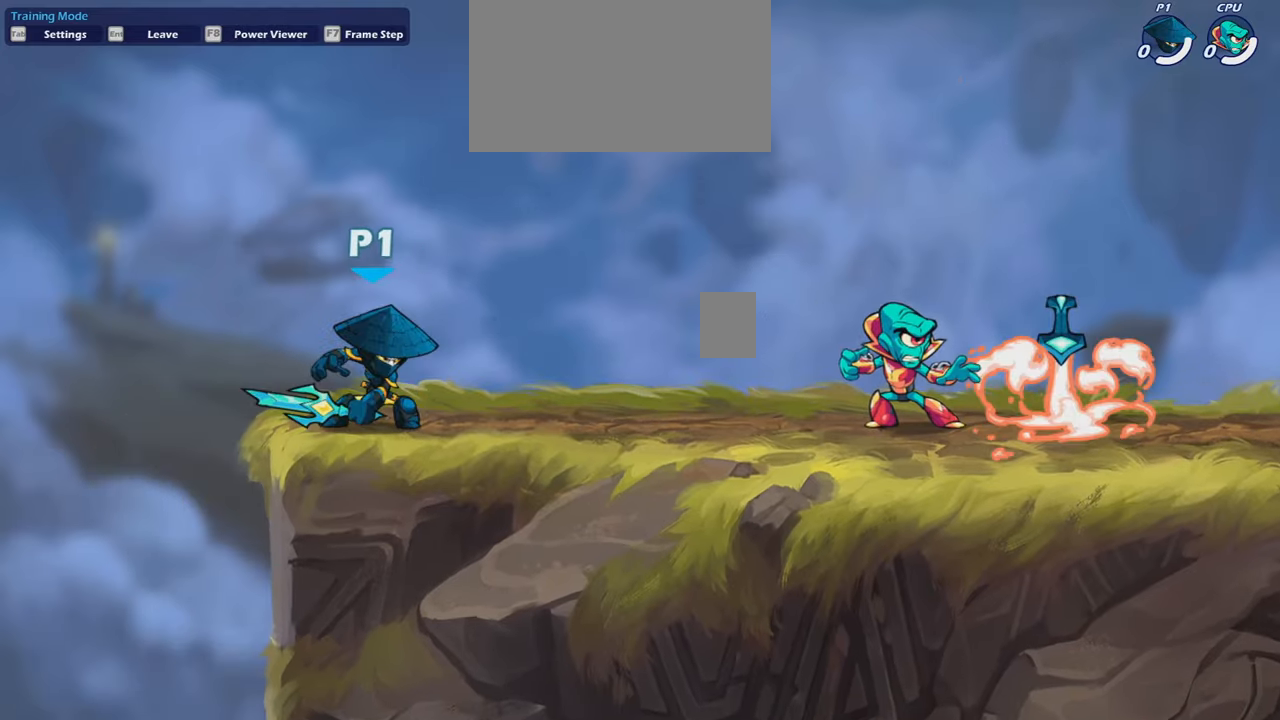
{"keys": [], "mouse": [], "mouse_move": "still", "events": [[167, "d", "down"], [367, "shift", "down"], [400, "shift", "up"], [433, "d", "up"]]}
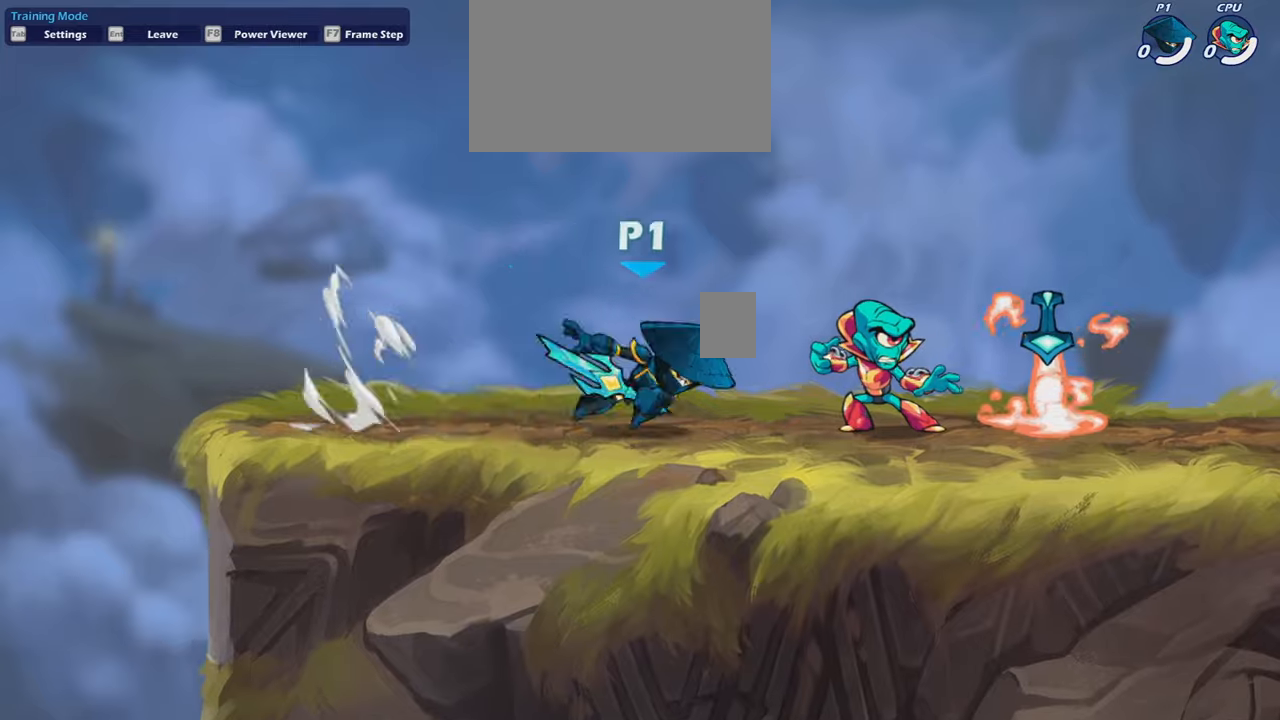
{"keys": ["a"], "mouse": [], "mouse_move": "still", "events": [[134, "a", "down"]]}
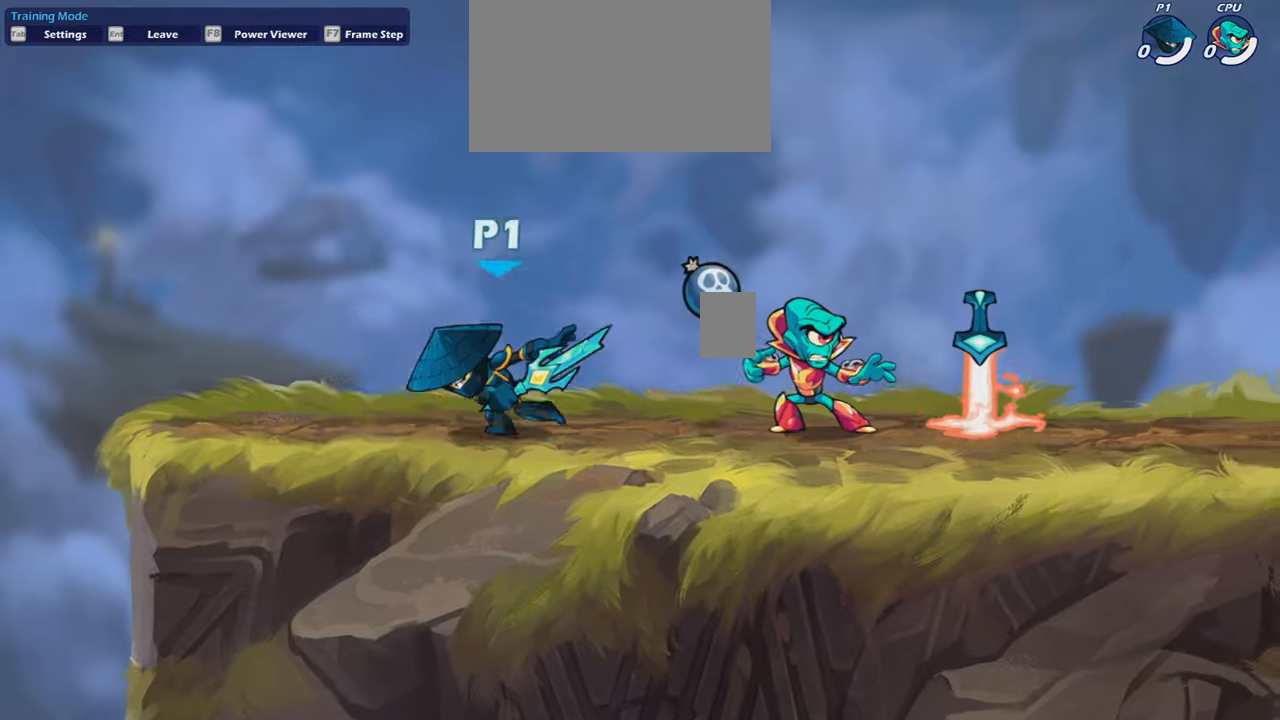
{"keys": [], "mouse": [], "mouse_move": "still", "events": [[200, "a", "up"], [200, "d", "down"], [333, "d", "up"]]}
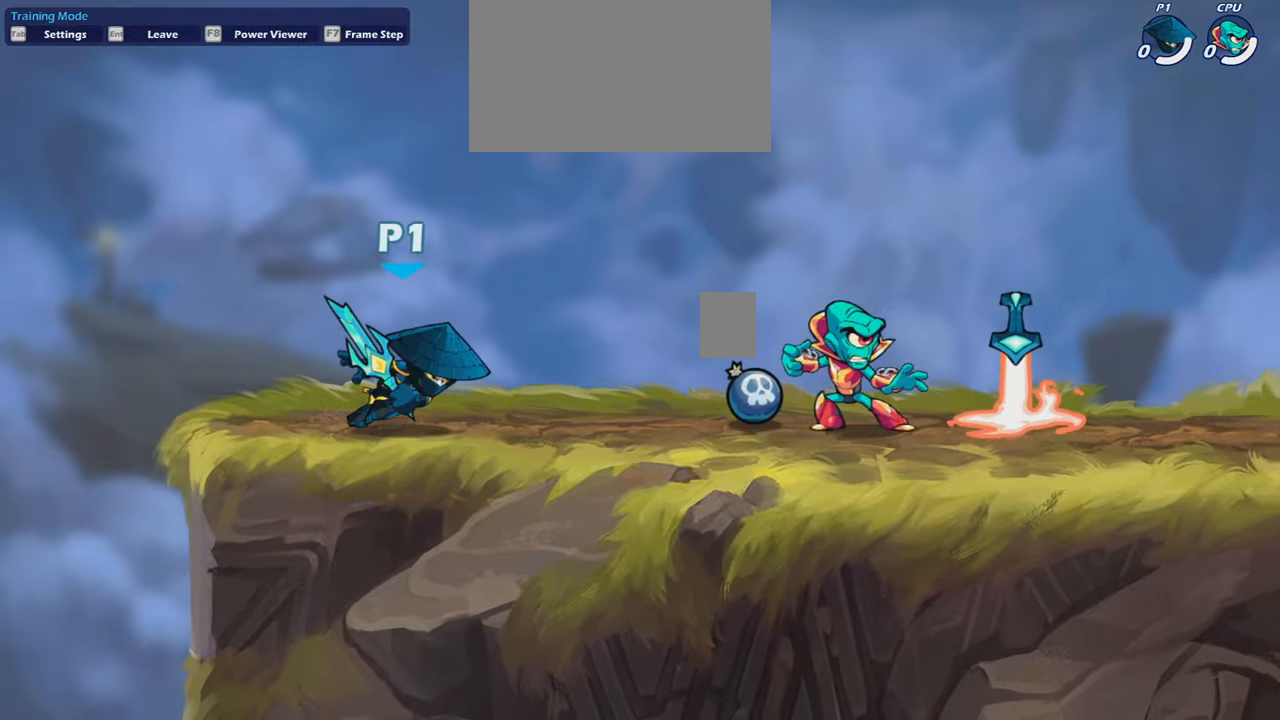
{"keys": [], "mouse": [], "mouse_move": "still", "events": []}
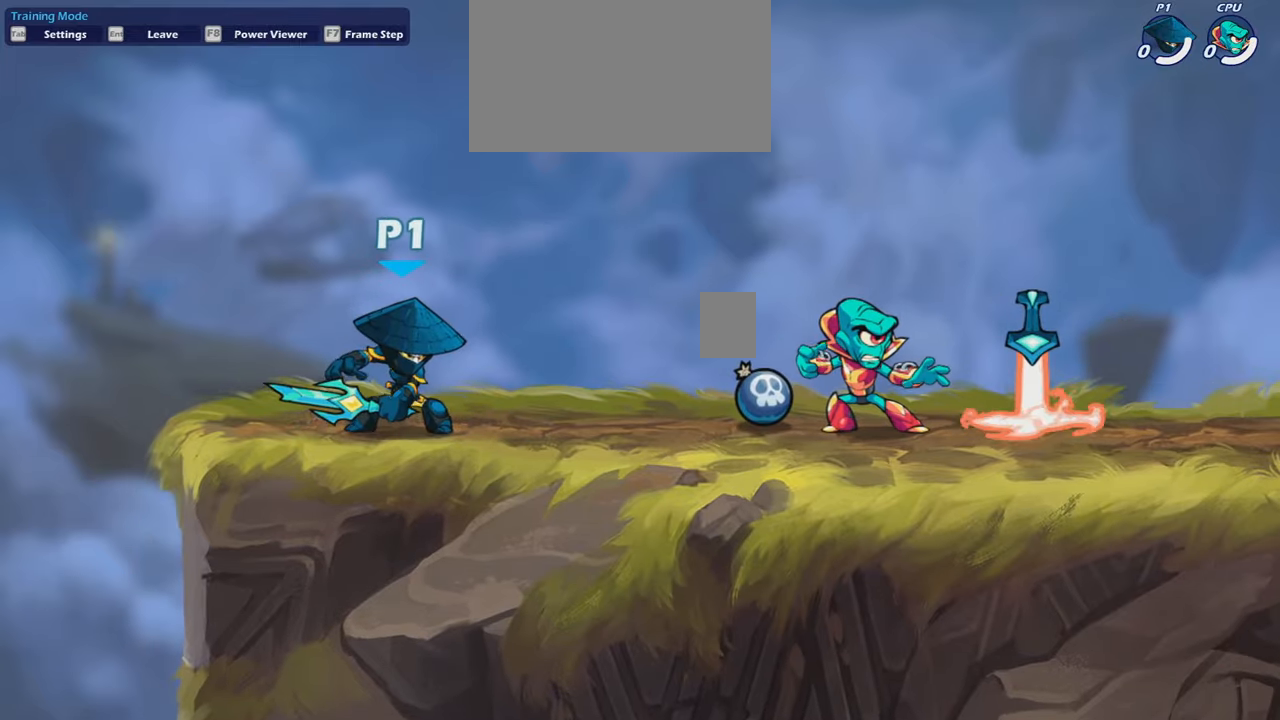
{"keys": [], "mouse": [], "mouse_move": "still", "events": []}
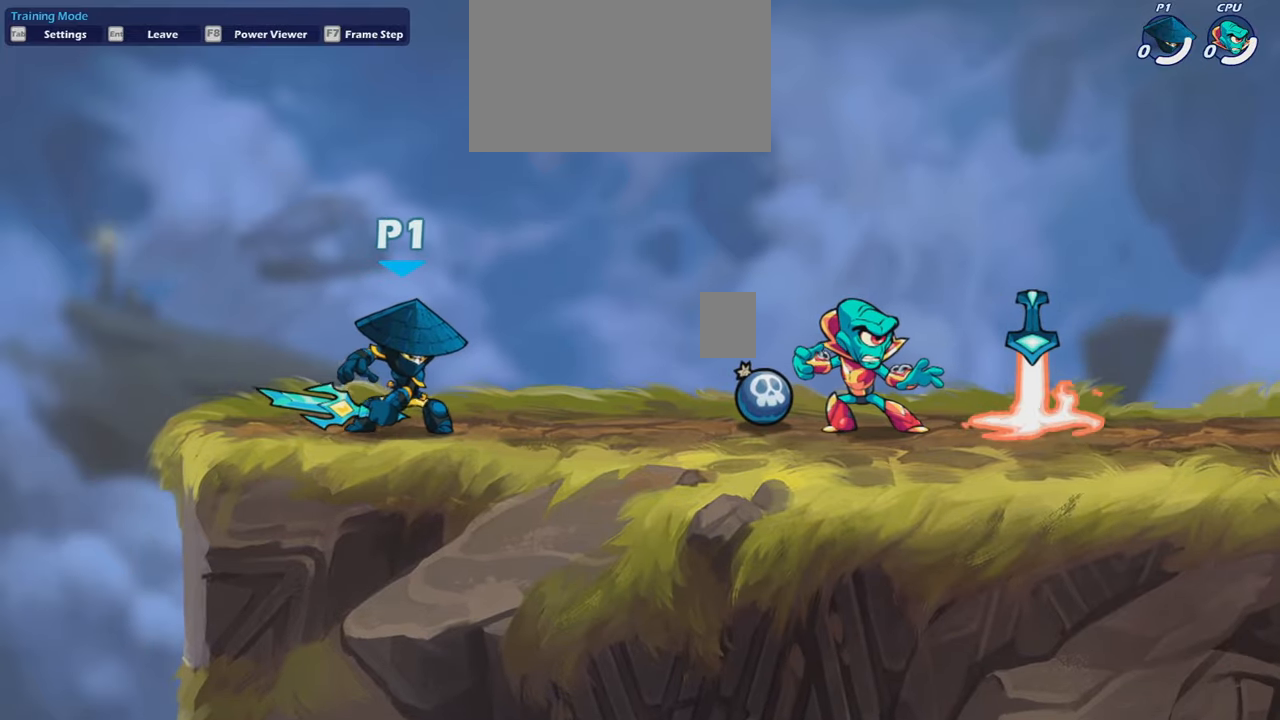
{"keys": [], "mouse": [], "mouse_move": "still", "events": []}
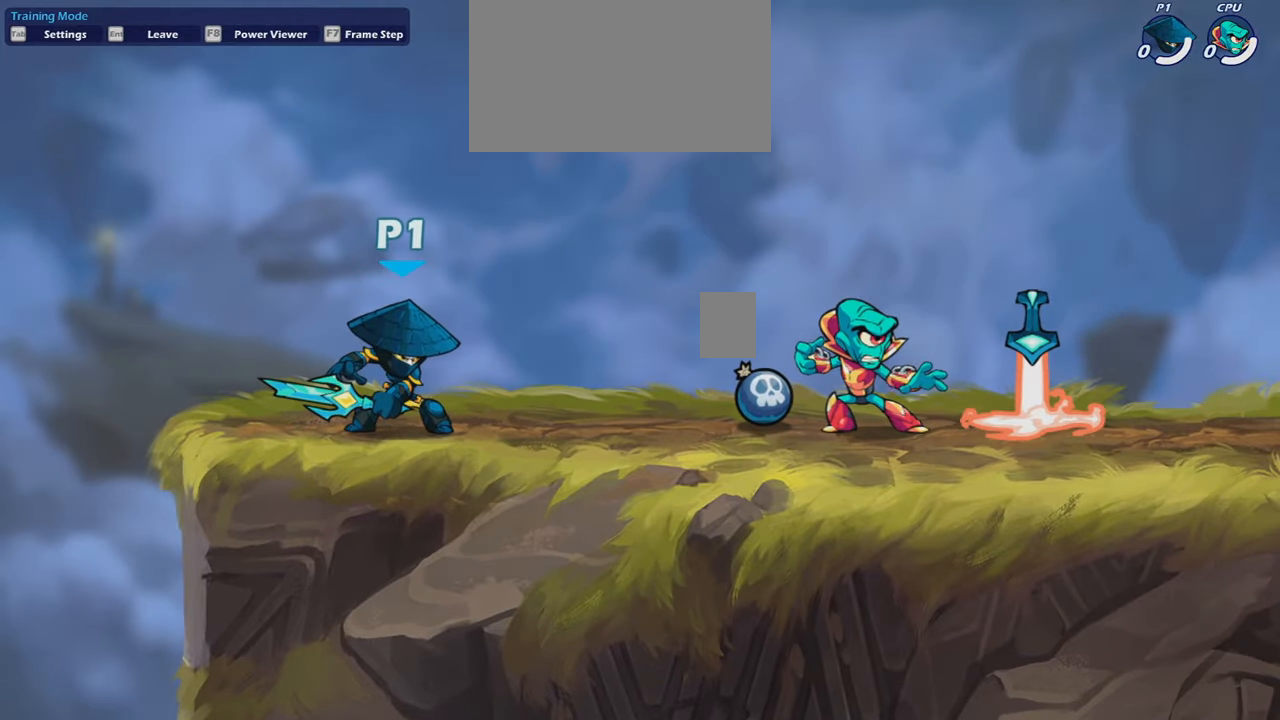
{"keys": [], "mouse": [], "mouse_move": "still", "events": []}